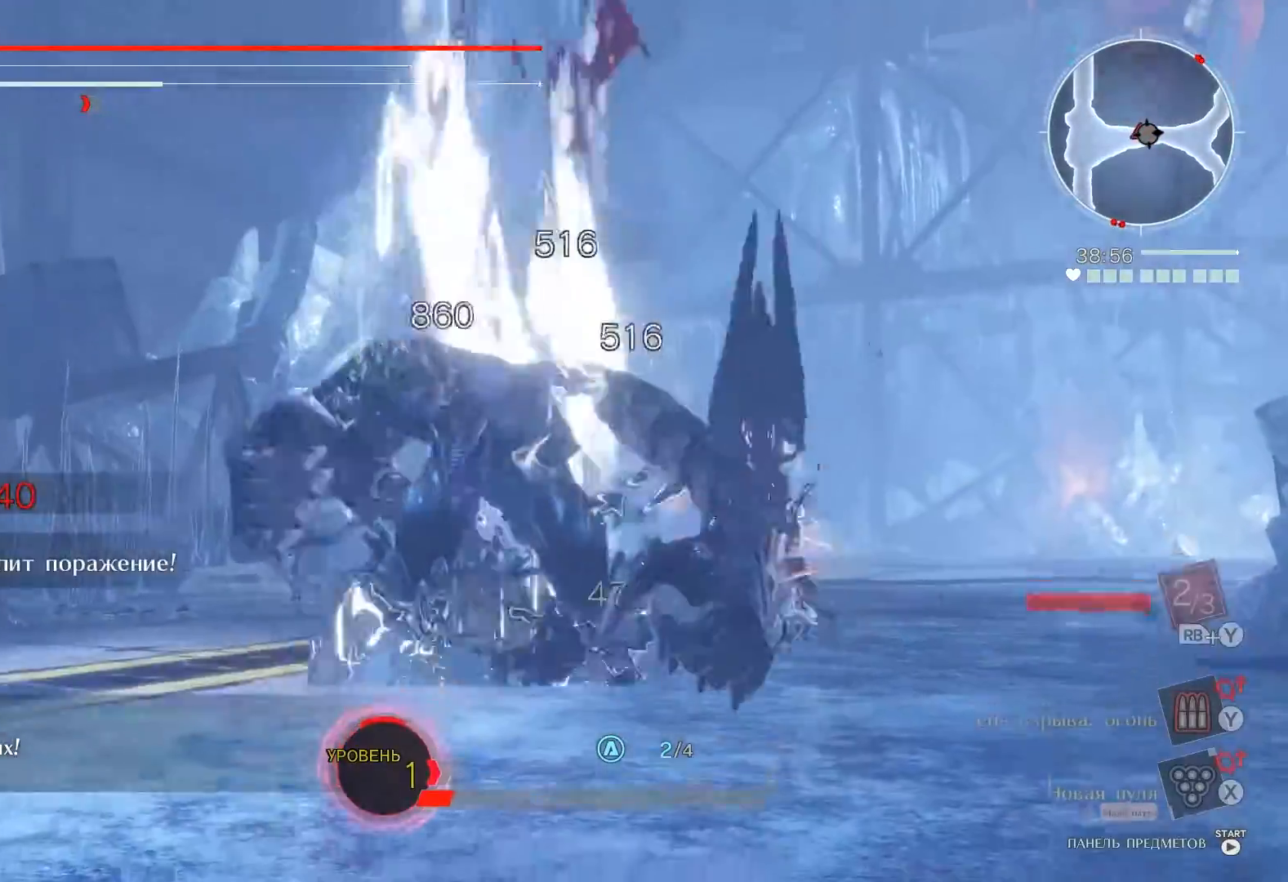
Gameplay with a controller (Xbox layout); each line is a JSON object with the inputs held at the frame after it. "events" lists button and stick changes between this image and that frame as [ms after this image, input, new state], when the widget could be followed in between. Not read: L3 R3.
{"buttons": [], "left_stick": "center", "right_stick": "center", "events": [[17, "left_stick", "center"], [67, "Y", "up"], [117, "Y", "down"], [200, "Y", "up"]]}
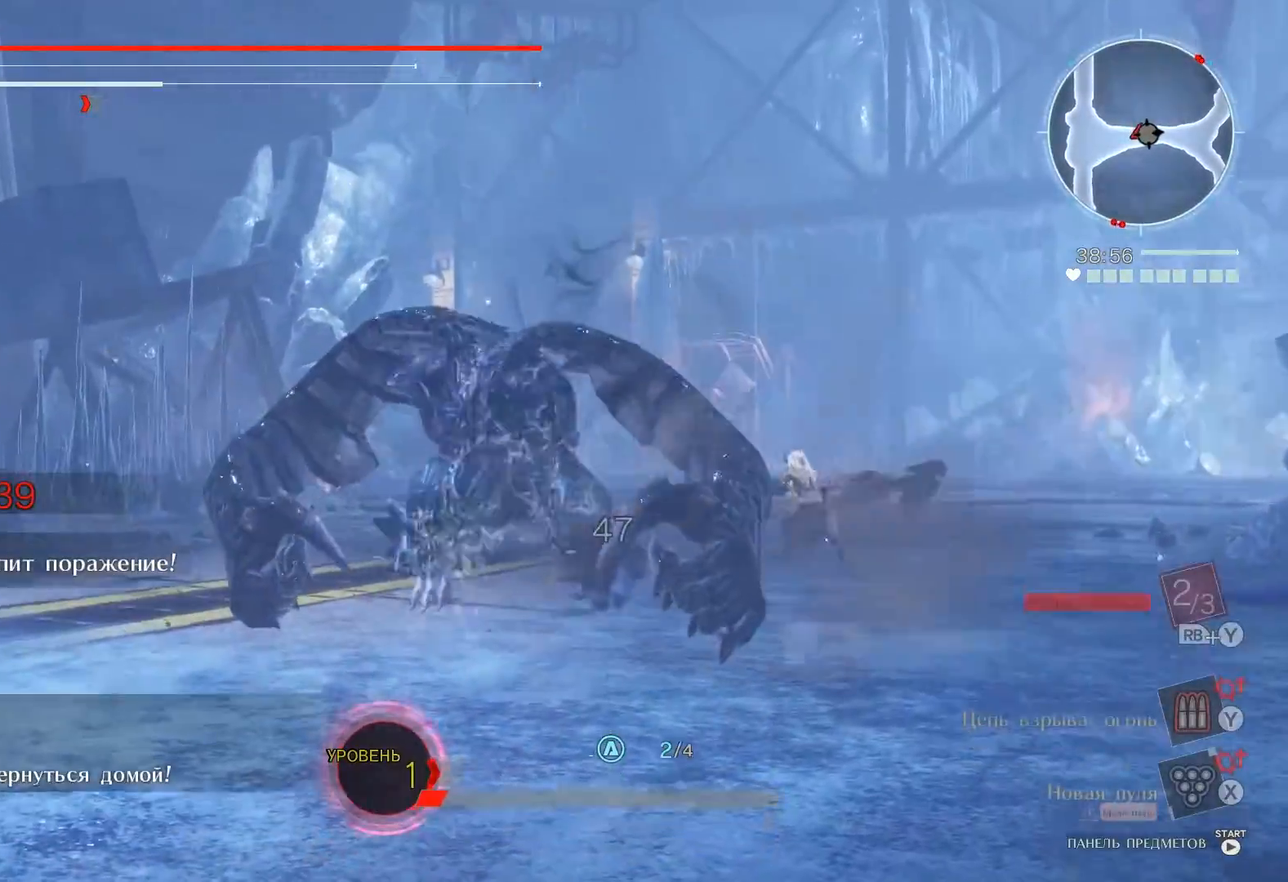
{"buttons": [], "left_stick": "down-left", "right_stick": "center", "events": [[17, "left_stick", "down"], [233, "left_stick", "down-left"], [283, "Y", "down"], [350, "Y", "up"], [417, "Y", "down"], [500, "Y", "up"]]}
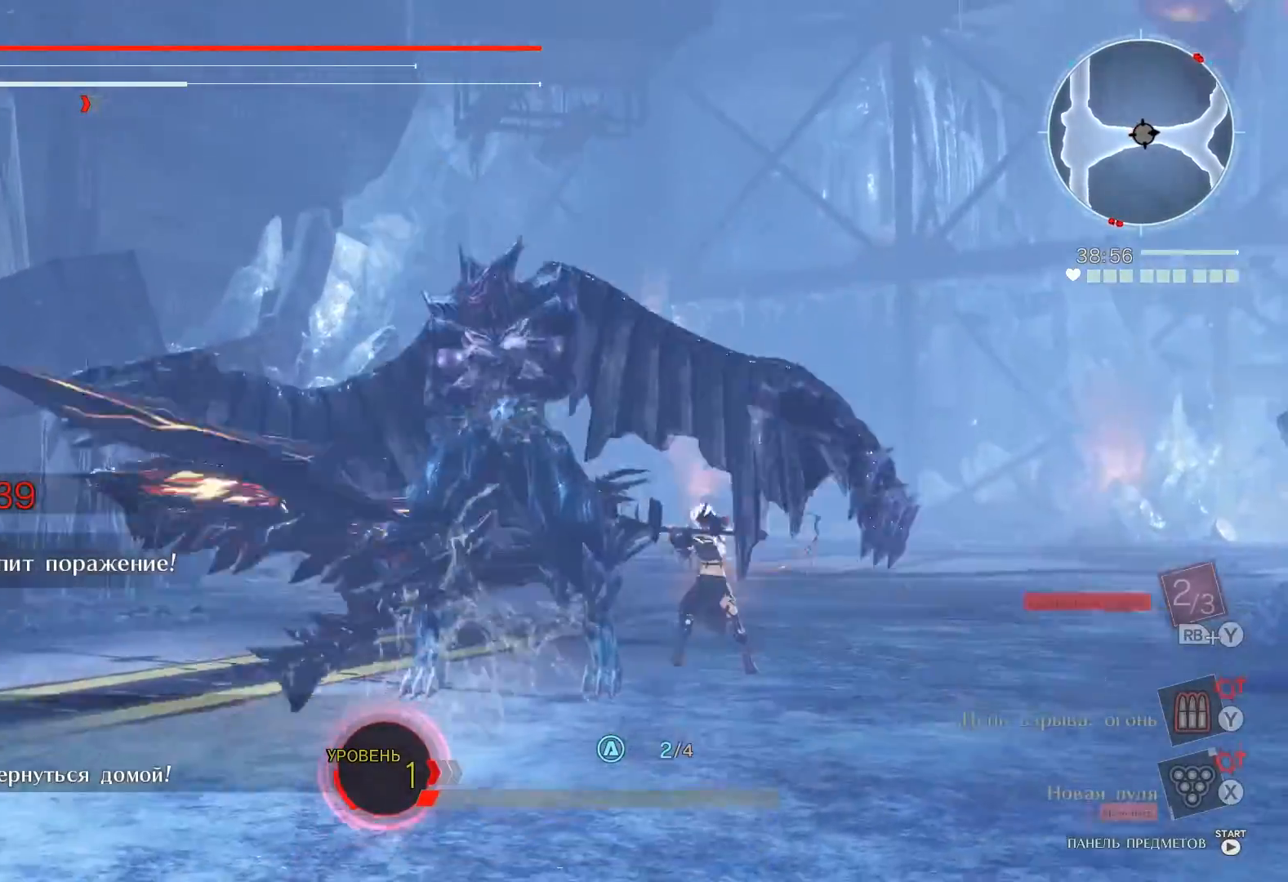
{"buttons": [], "left_stick": "down", "right_stick": "center", "events": [[33, "Y", "down"], [100, "Y", "up"], [100, "left_stick", "down"]]}
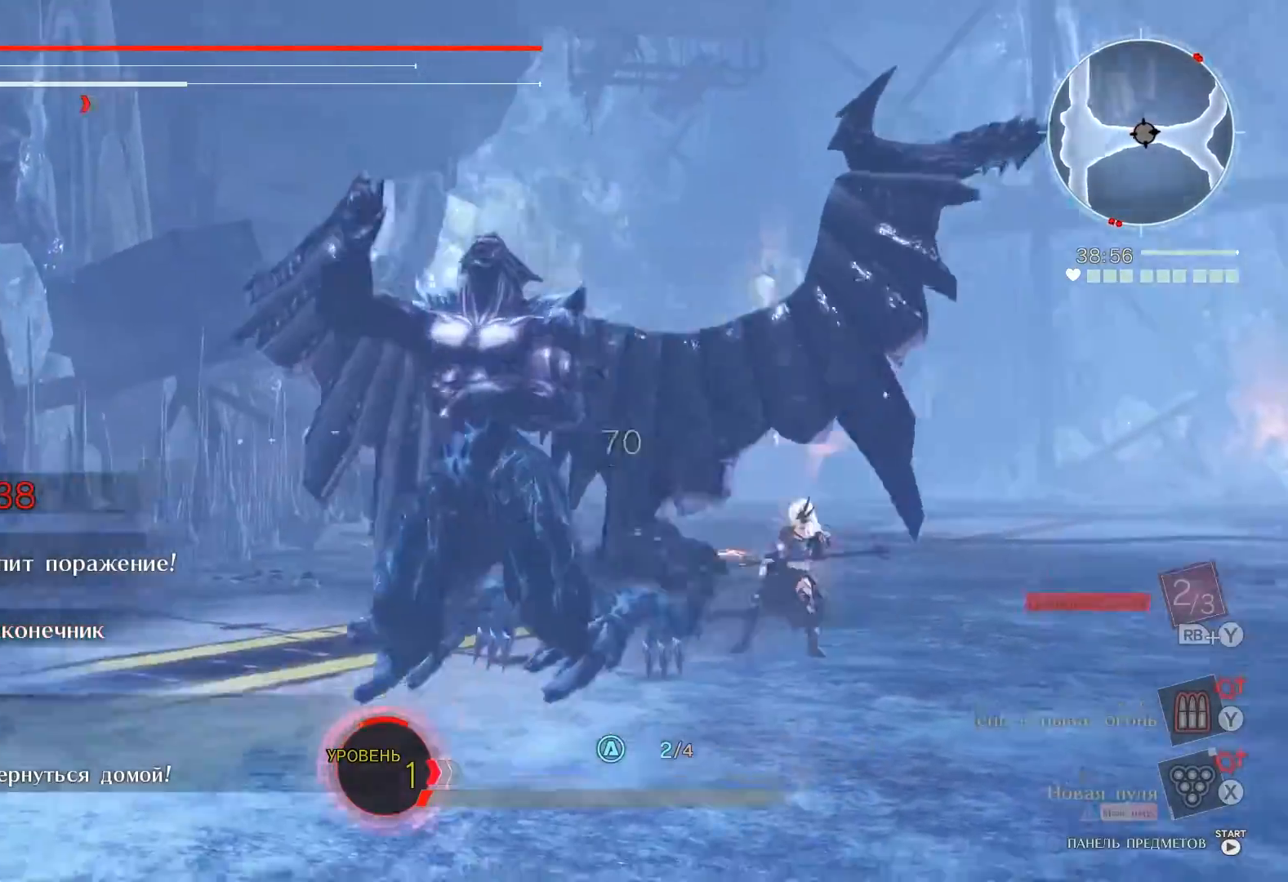
{"buttons": [], "left_stick": "down-left", "right_stick": "center", "events": [[50, "left_stick", "center"], [417, "Y", "down"], [417, "left_stick", "down"], [467, "left_stick", "down-left"], [483, "Y", "up"]]}
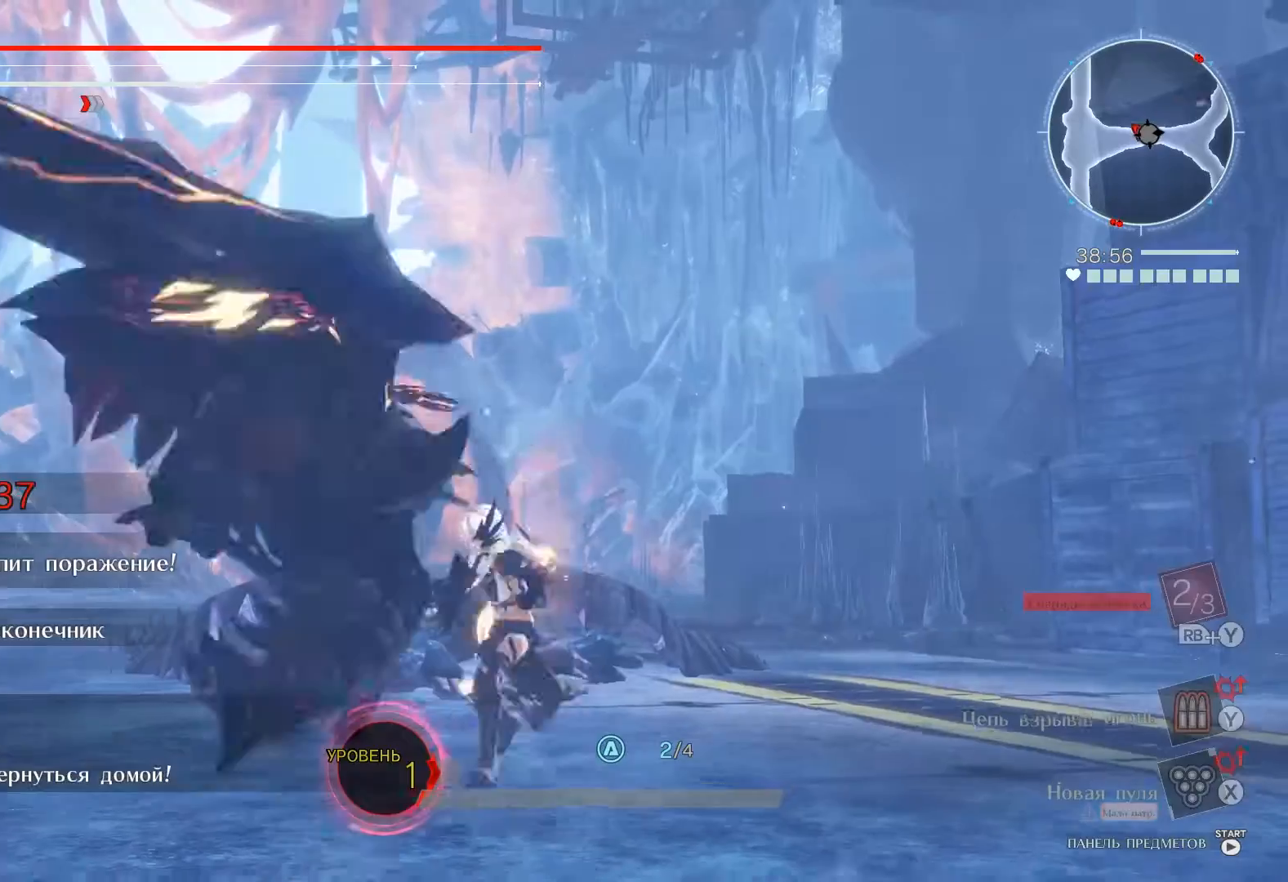
{"buttons": [], "left_stick": "left", "right_stick": "center", "events": [[50, "Y", "down"], [100, "Y", "up"], [167, "Y", "down"], [233, "Y", "up"], [467, "left_stick", "left"]]}
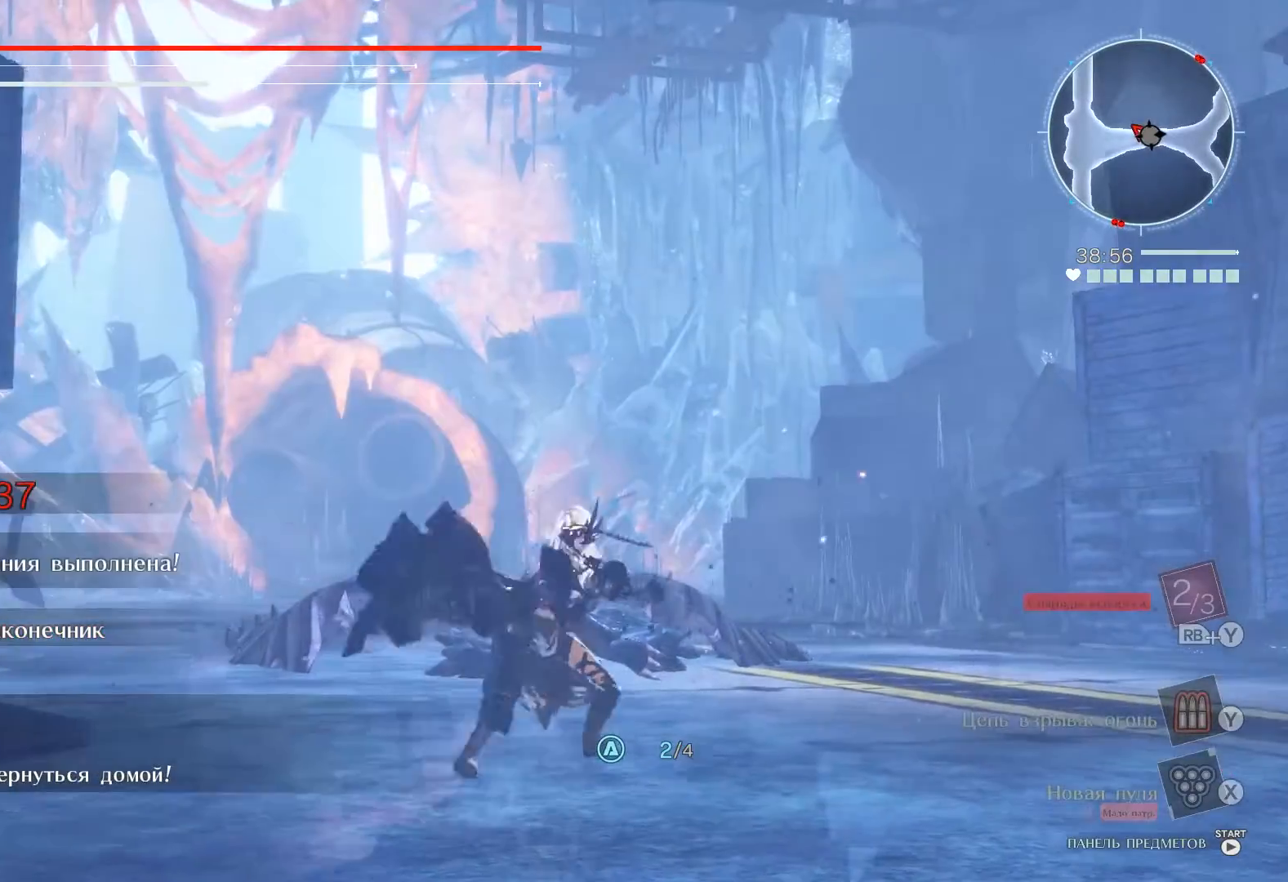
{"buttons": [], "left_stick": "down-left", "right_stick": "center", "events": [[150, "Y", "down"], [217, "Y", "up"], [217, "left_stick", "down-left"], [300, "Y", "down"], [367, "Y", "up"]]}
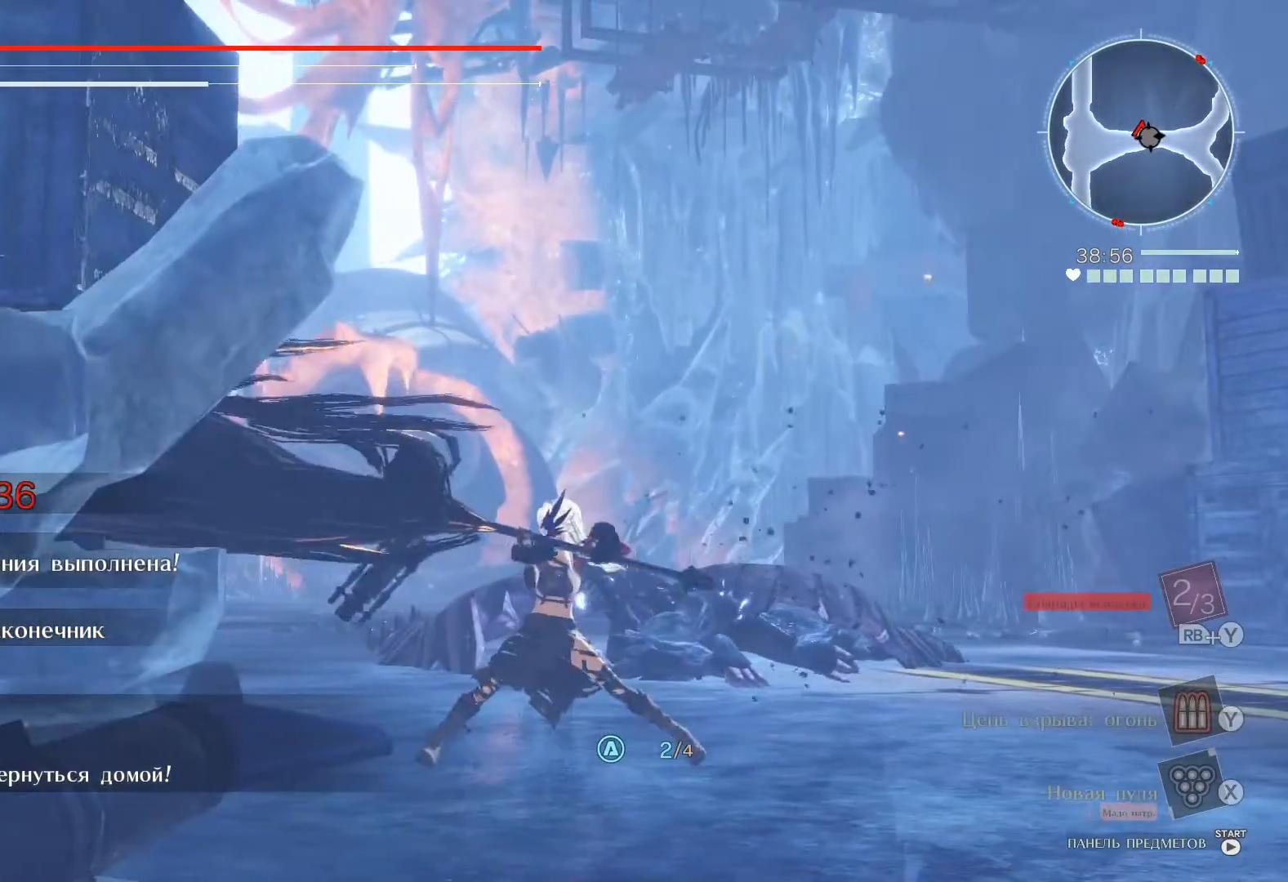
{"buttons": ["Y"], "left_stick": "up", "right_stick": "center", "events": [[117, "left_stick", "up"], [300, "Y", "down"], [383, "Y", "up"], [467, "Y", "down"]]}
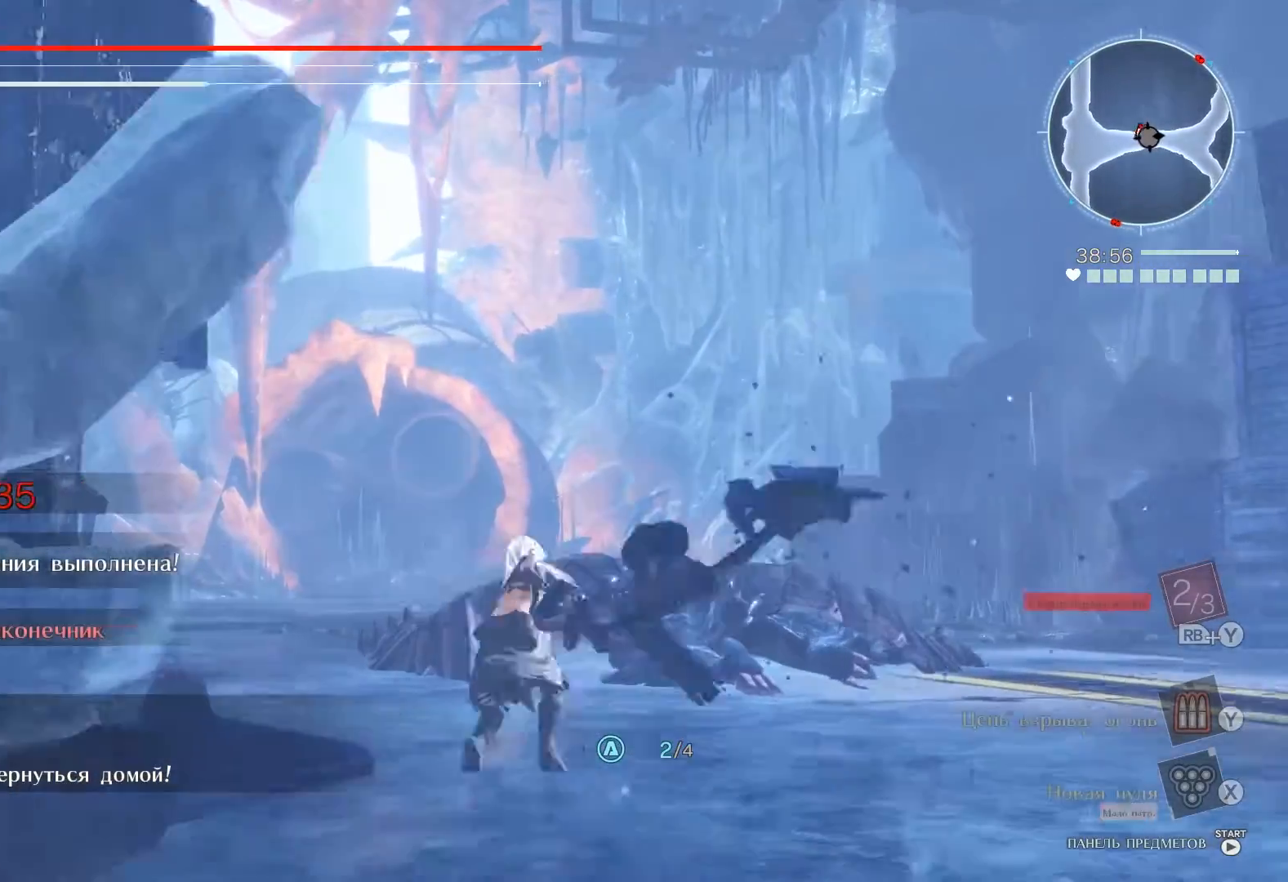
{"buttons": [], "left_stick": "up", "right_stick": "center", "events": [[50, "Y", "up"], [117, "Y", "down"], [217, "Y", "up"]]}
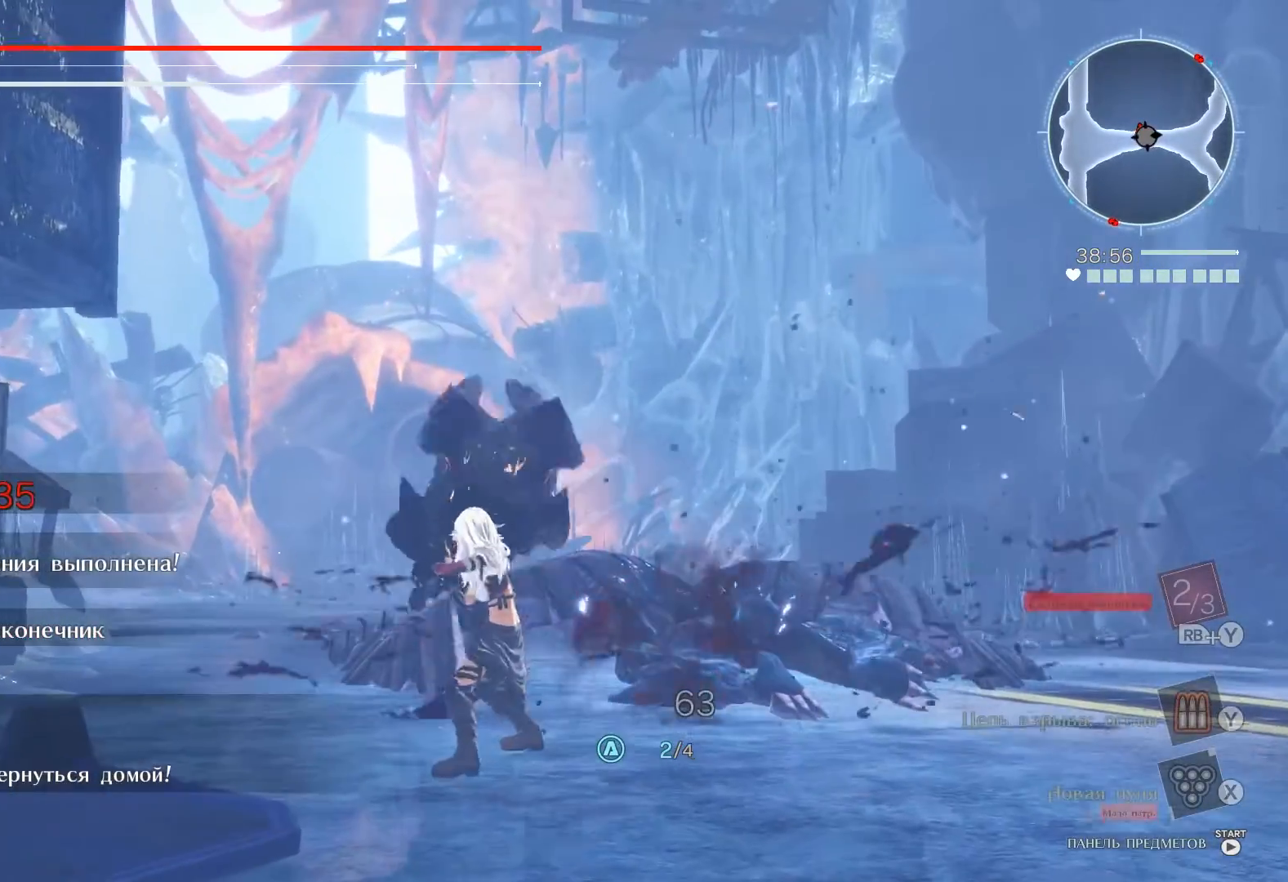
{"buttons": [], "left_stick": "down", "right_stick": "center", "events": [[33, "left_stick", "up-right"], [150, "left_stick", "right"], [250, "left_stick", "down-right"], [367, "left_stick", "down"]]}
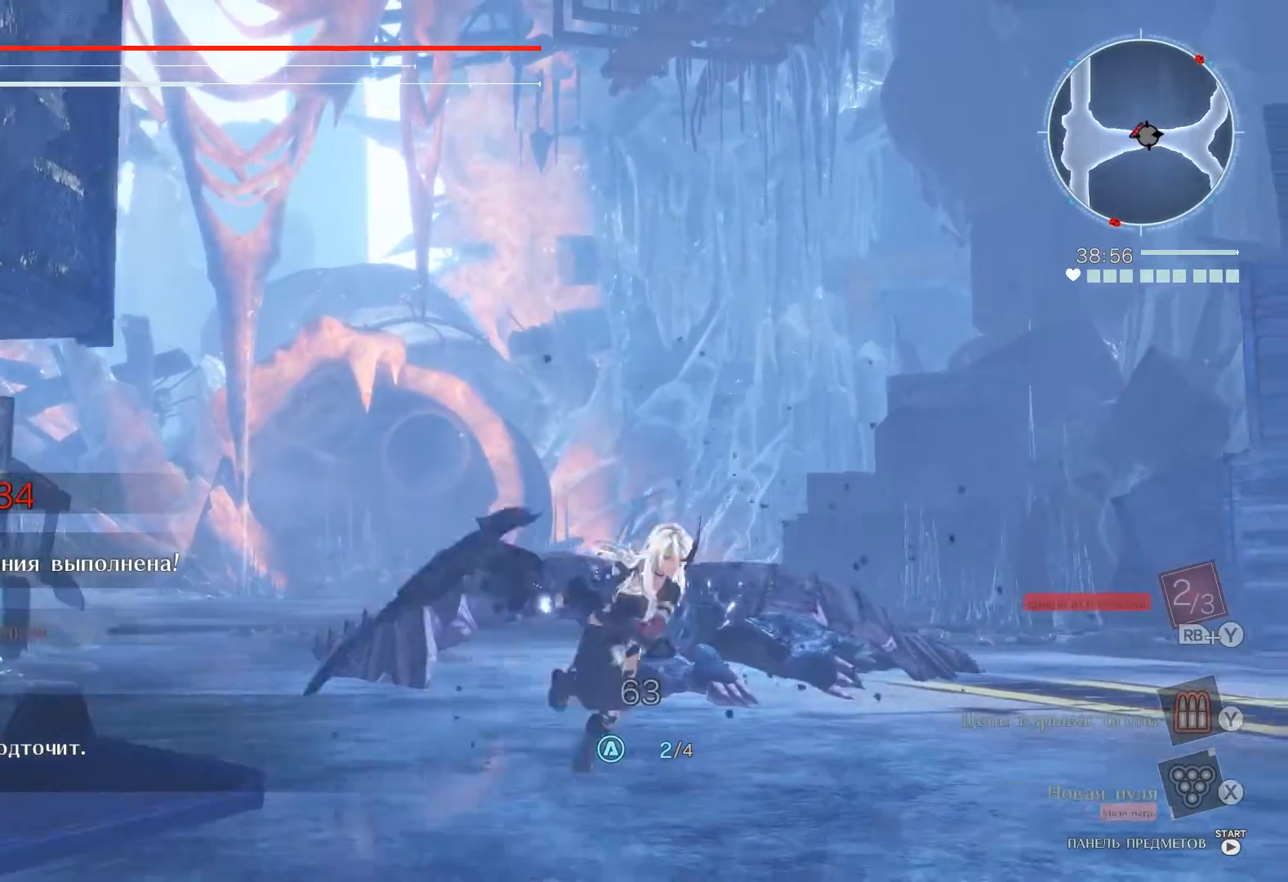
{"buttons": [], "left_stick": "down-right", "right_stick": "center", "events": [[500, "left_stick", "down-right"]]}
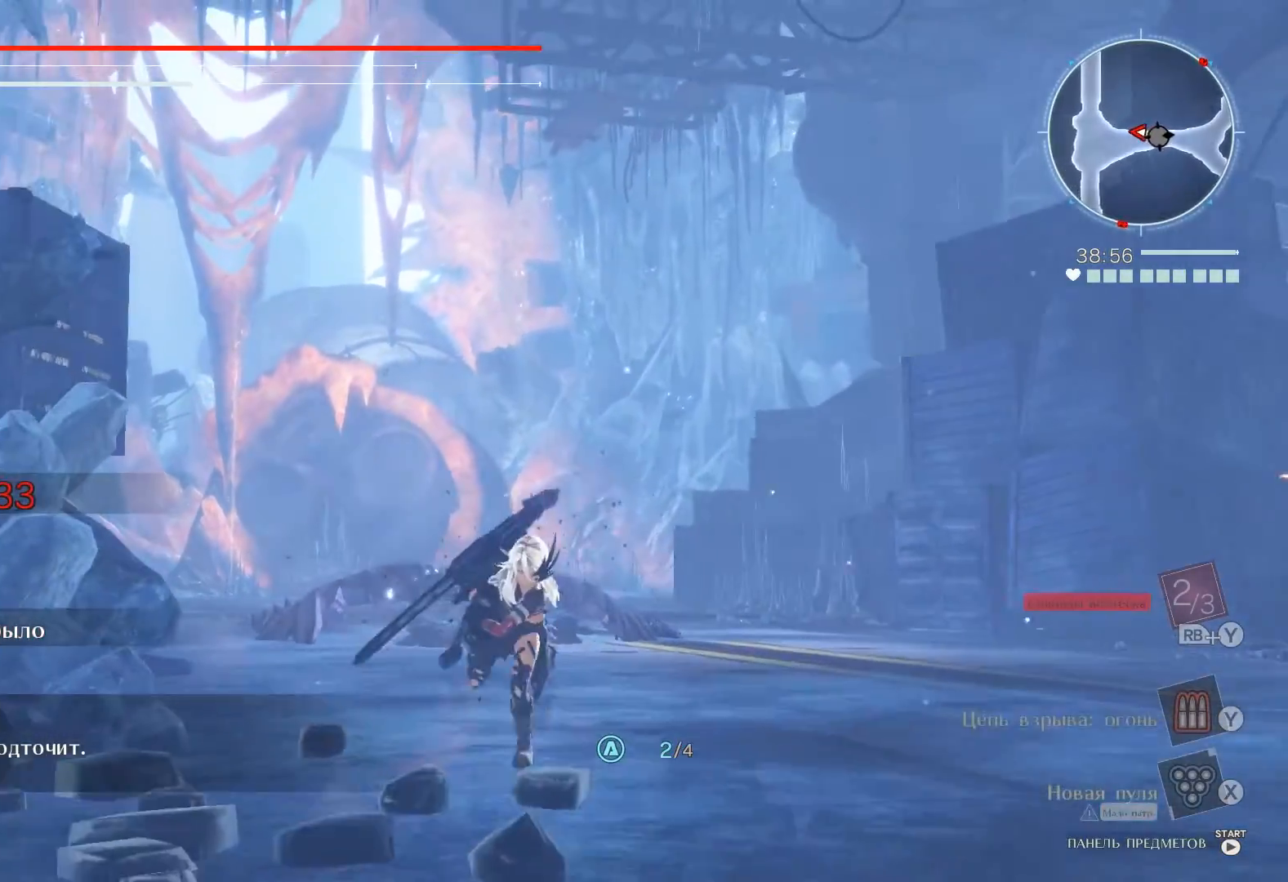
{"buttons": [], "left_stick": "down-right", "right_stick": "center", "events": [[50, "Y", "down"], [150, "Y", "up"]]}
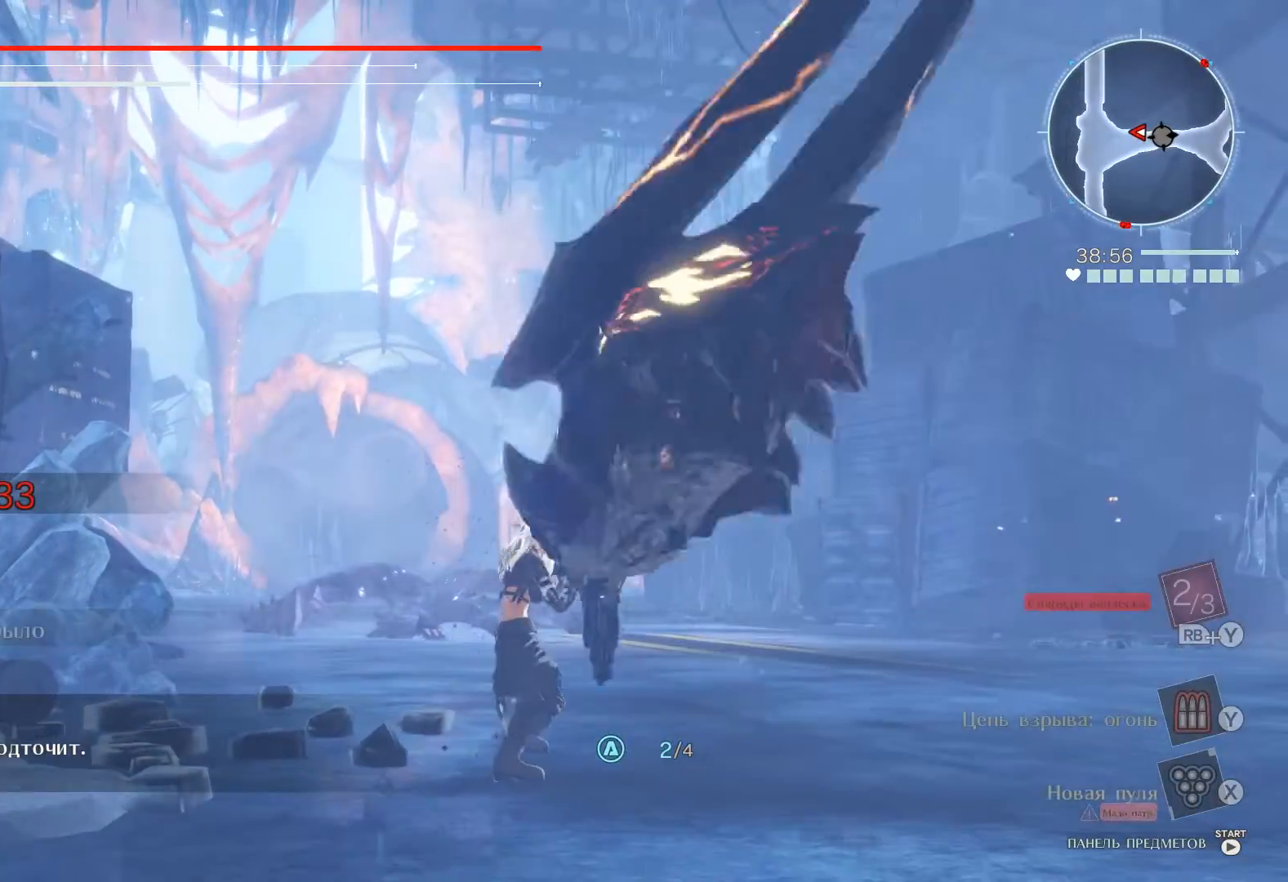
{"buttons": [], "left_stick": "center", "right_stick": "center", "events": [[17, "left_stick", "center"]]}
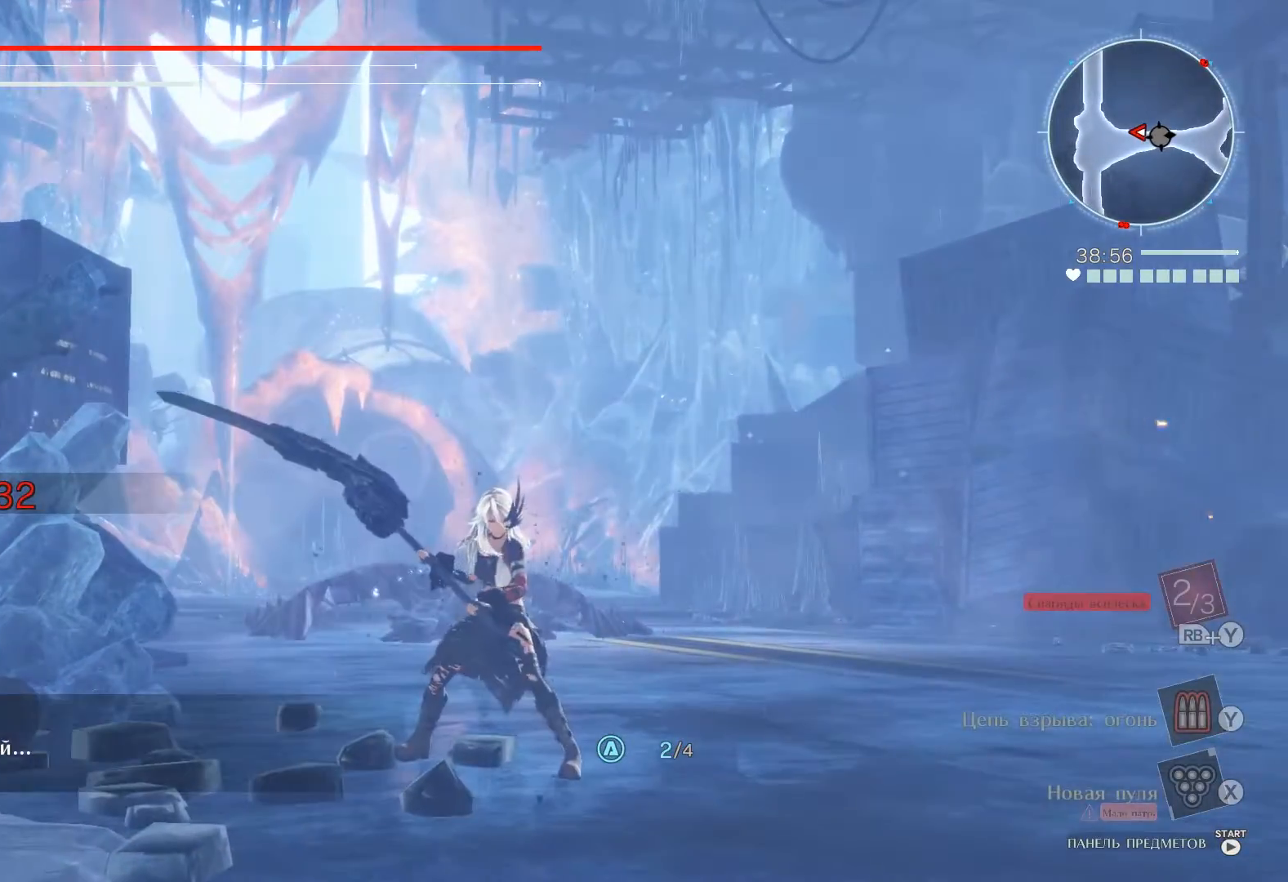
{"buttons": [], "left_stick": "center", "right_stick": "center", "events": []}
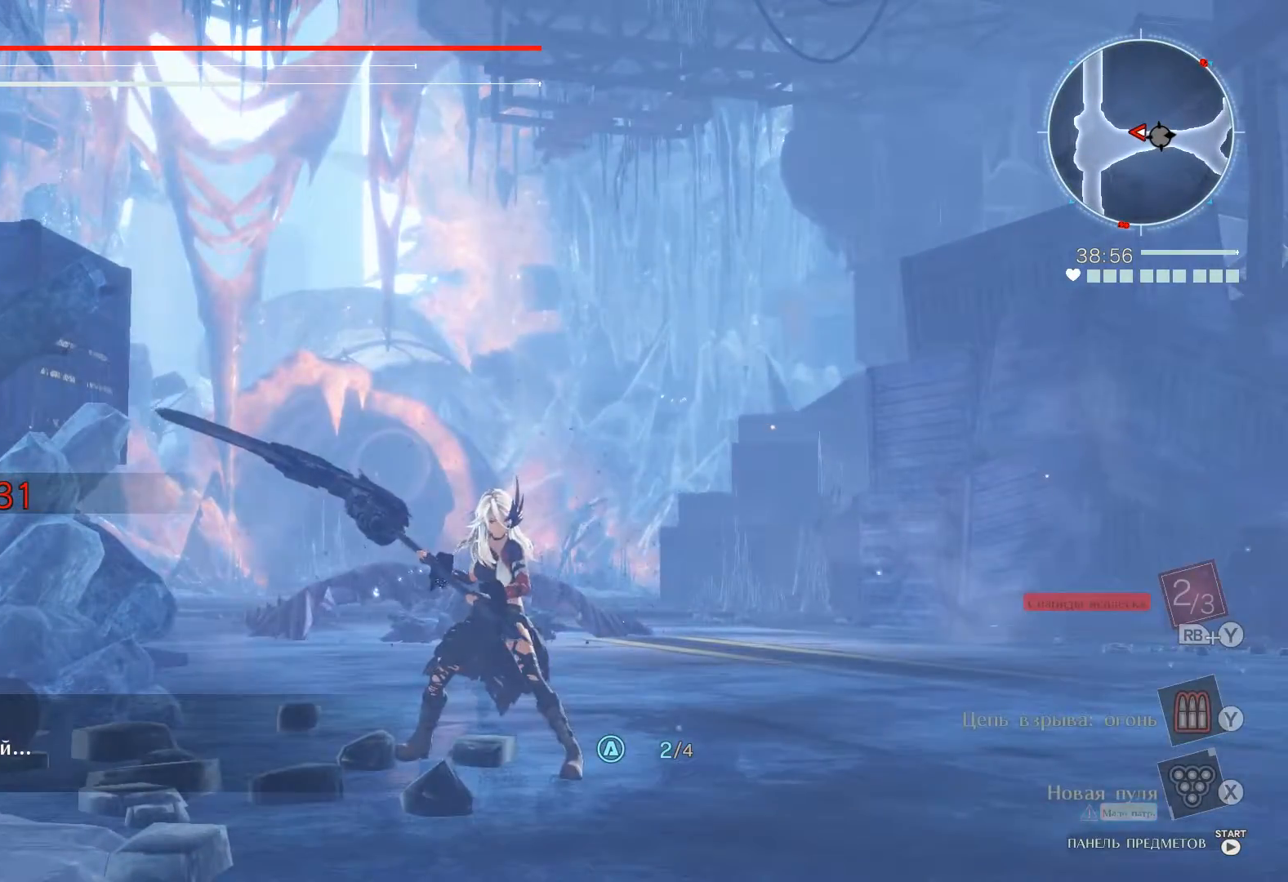
{"buttons": [], "left_stick": "center", "right_stick": "center", "events": [[50, "SELECT", "down"], [167, "SELECT", "up"], [367, "DPAD_UP", "down"], [483, "DPAD_UP", "up"]]}
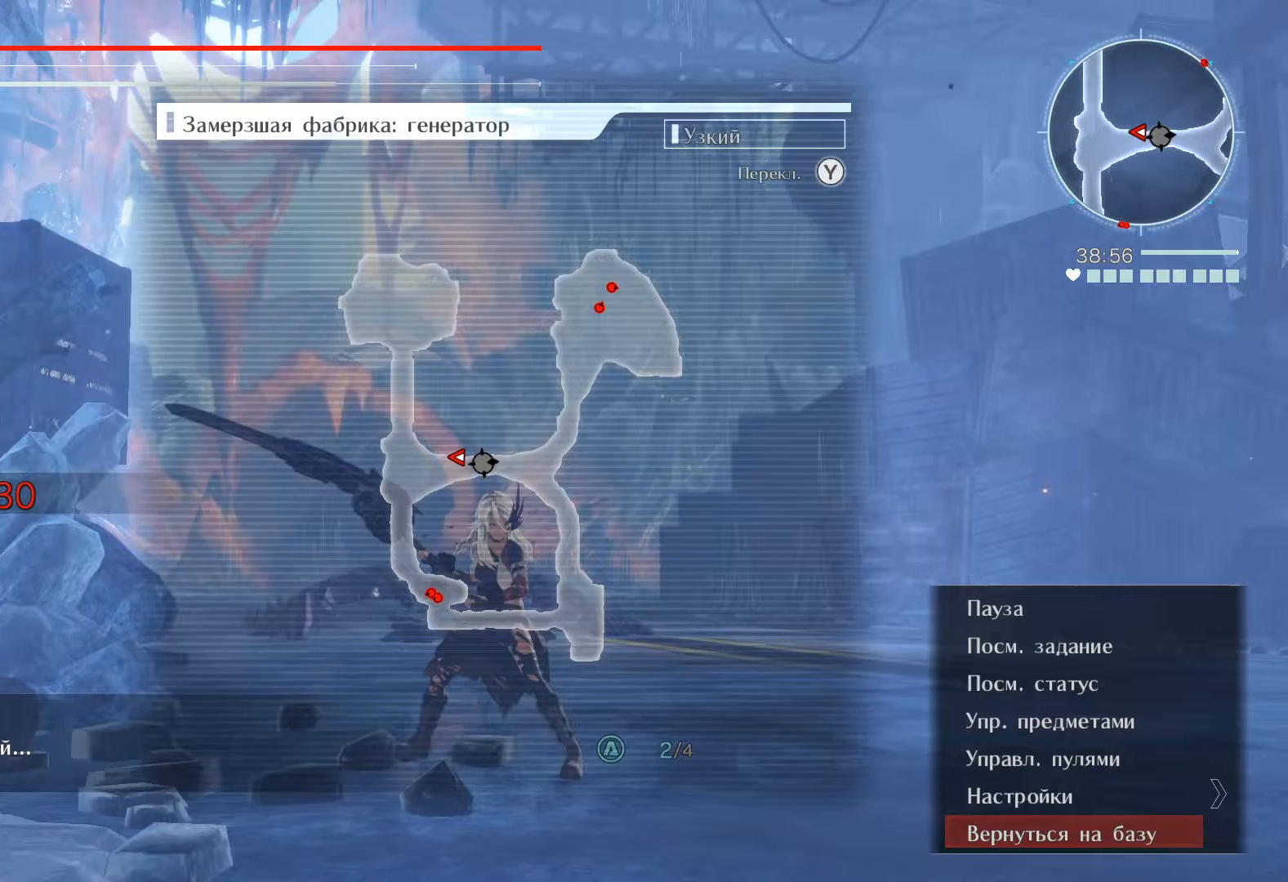
{"buttons": [], "left_stick": "center", "right_stick": "center", "events": [[300, "A", "down"], [333, "A", "up"]]}
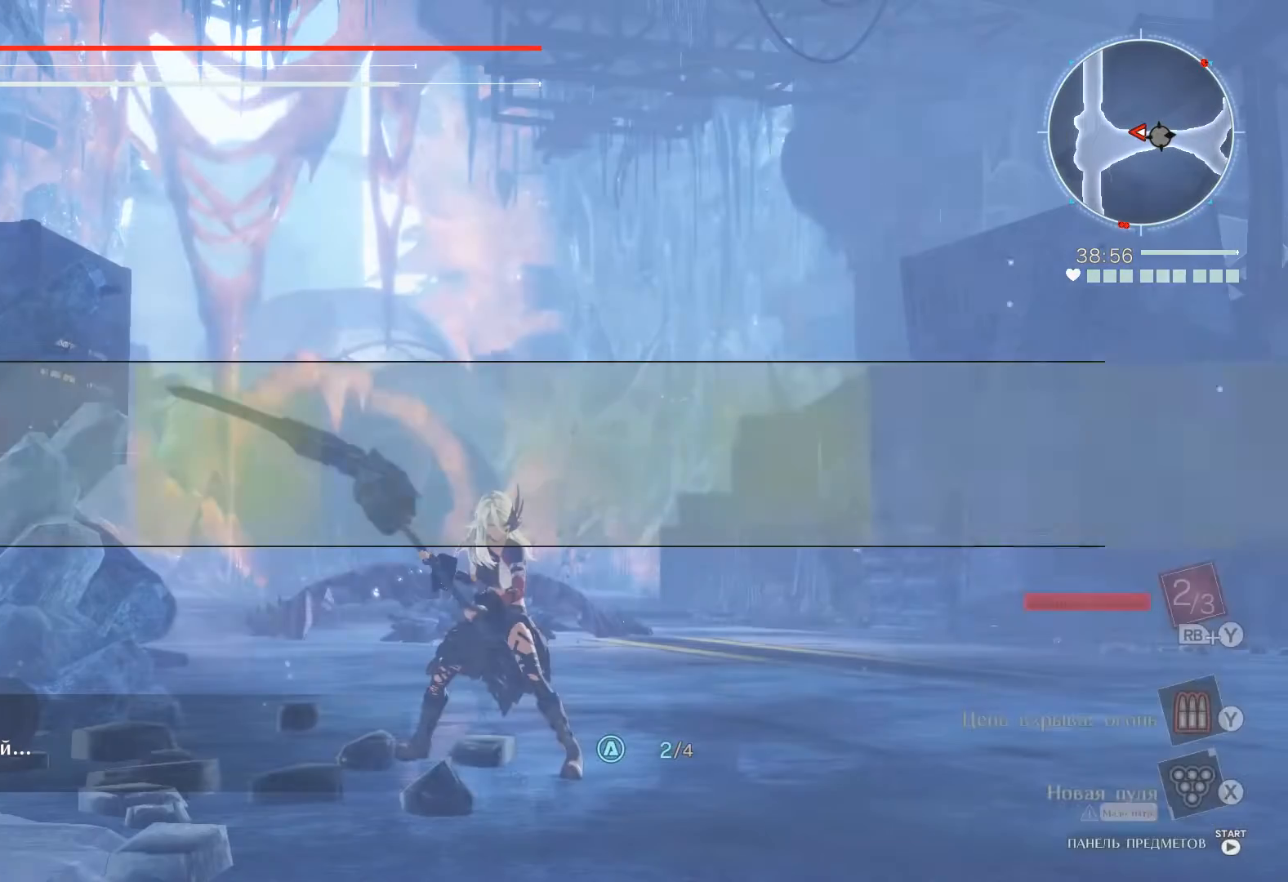
{"buttons": [], "left_stick": "center", "right_stick": "center", "events": []}